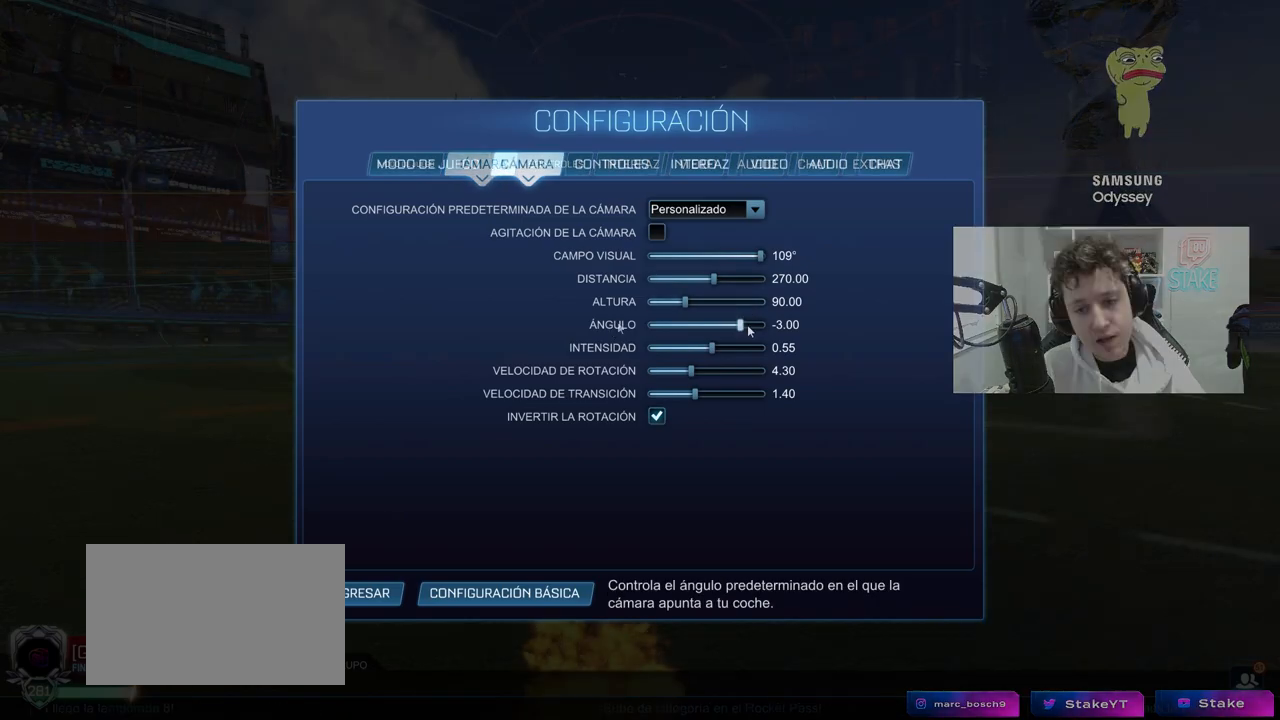
Gameplay with keyboard and mouse; each line is a JSON object with the keys and mouse buttons held at the frame after it. "events" lists presses ("down") and releases ("up") of "1", "2", "3", "4", "5", "a", "alt", "c", "caps_lock", "ctrl", "d", "e", "f", "g", "q", "r", "s", "shift", "space", "t", "tab", "v", "w", "x", "z", "mouse_left", "mouse_wheel" and "mouse_right" between this image and that frame as [ms after this image, input, new state], when the widget could be followed in between. "mouse_left", "mouse_wheel", "mouse_right" = the "left", "wheel", "right" buttons of the "mouse" list. No other keys are recorded. "wheel" means that the mouse wheel is clicked or scrolled. Not read: mouse_move.
{"keys": [], "mouse": [], "events": []}
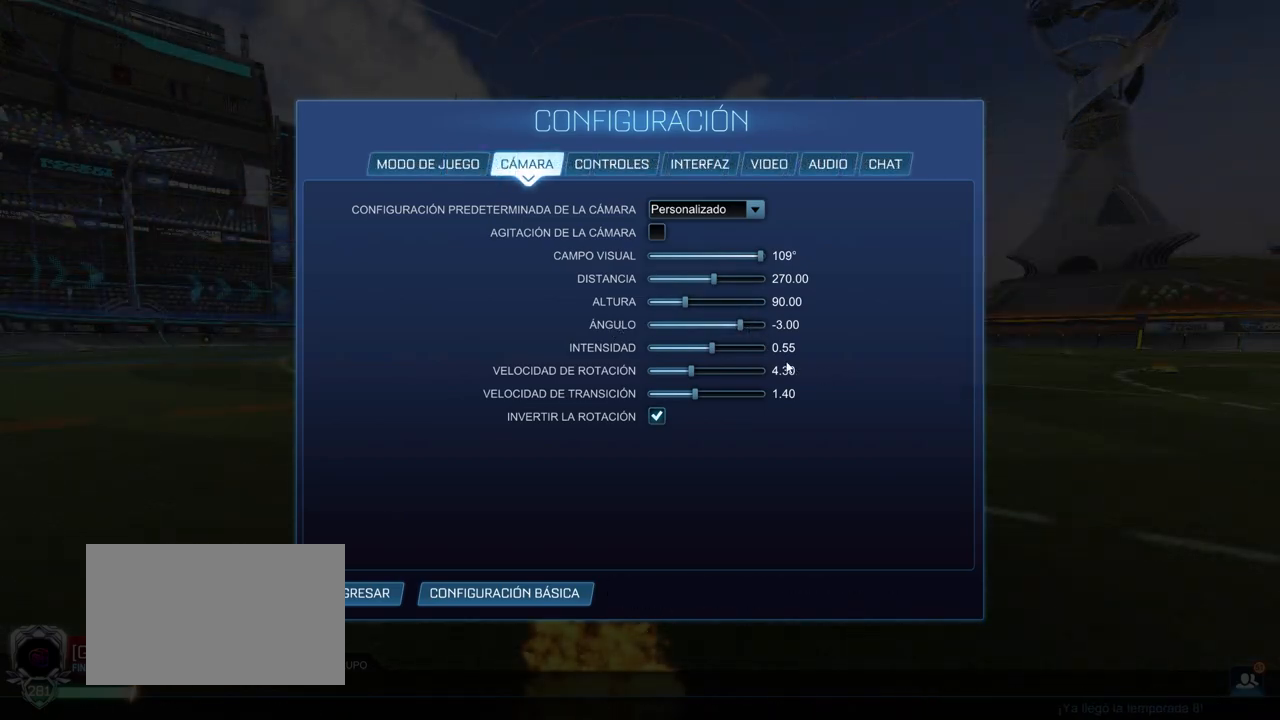
{"keys": [], "mouse": [], "events": []}
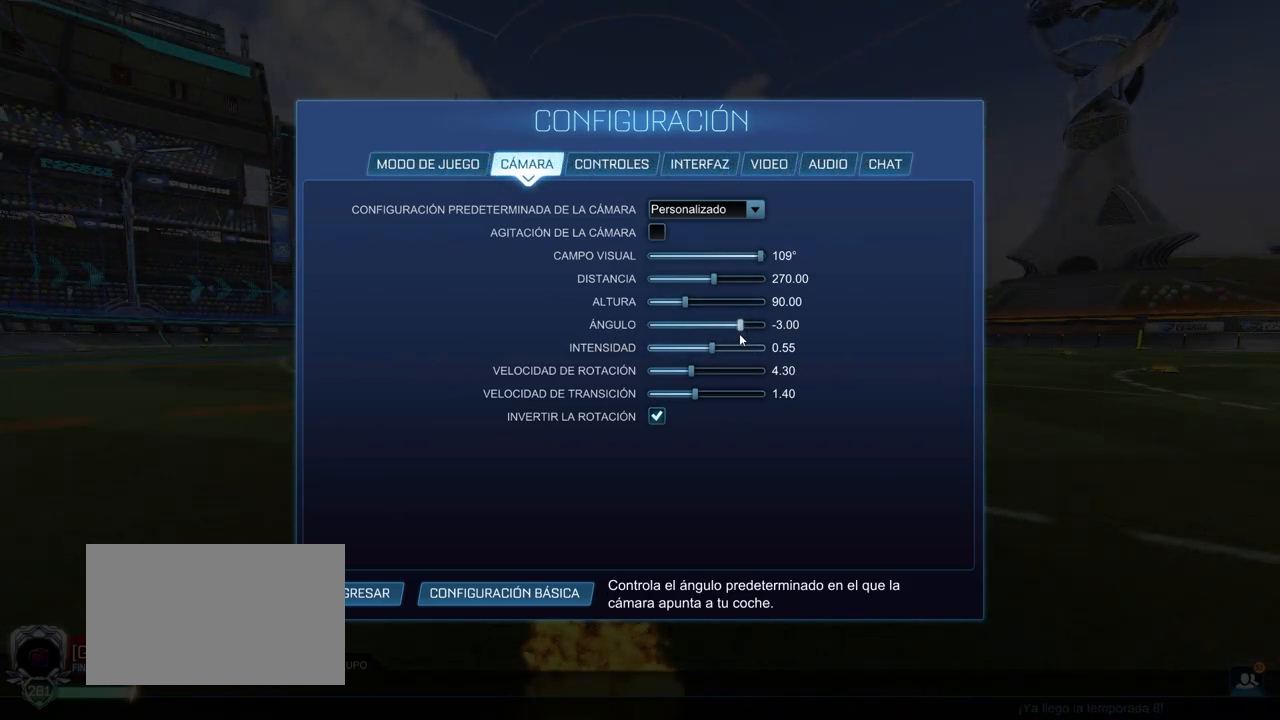
{"keys": [], "mouse": [], "events": []}
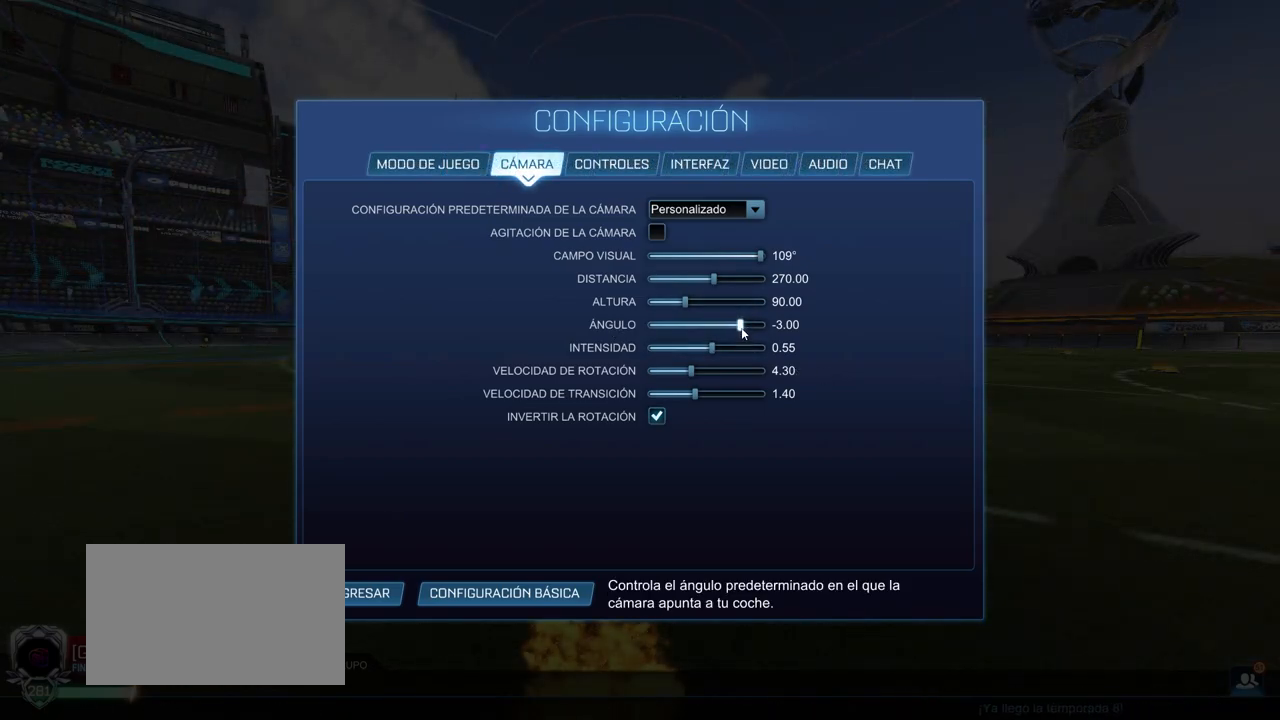
{"keys": [], "mouse": ["left"], "events": [[233, "mouse_left", "down"]]}
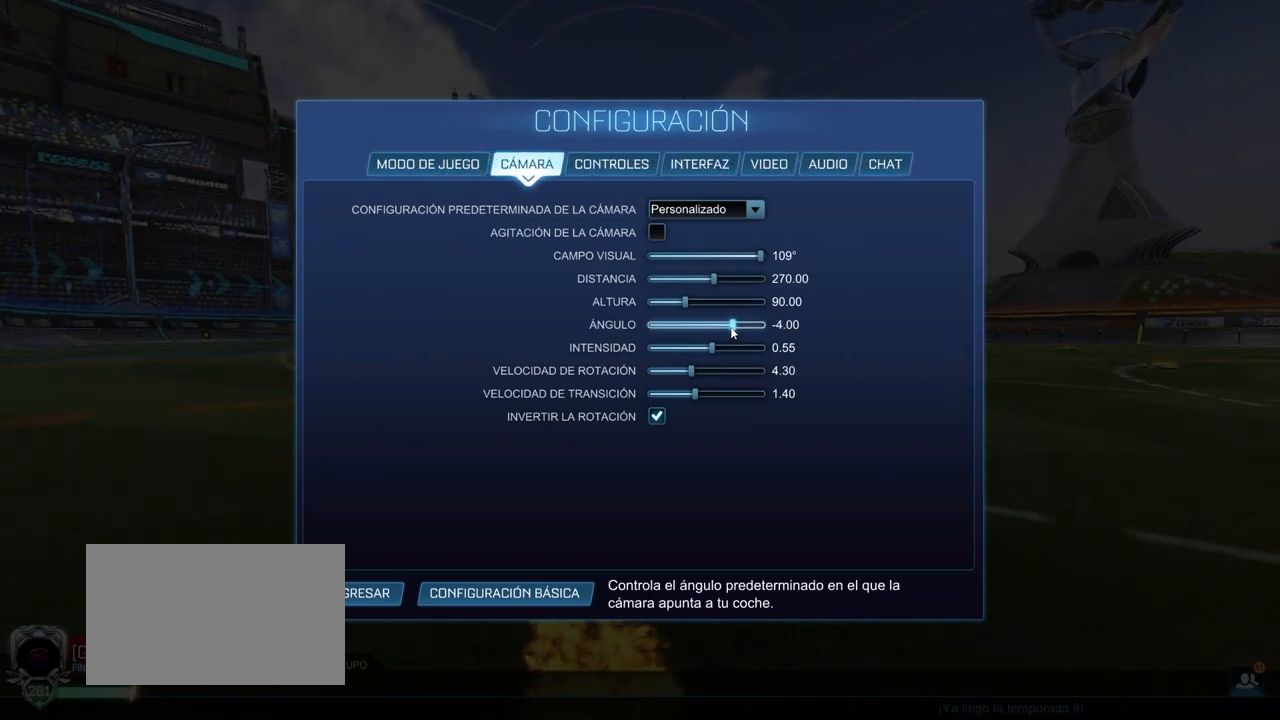
{"keys": [], "mouse": ["left"], "events": []}
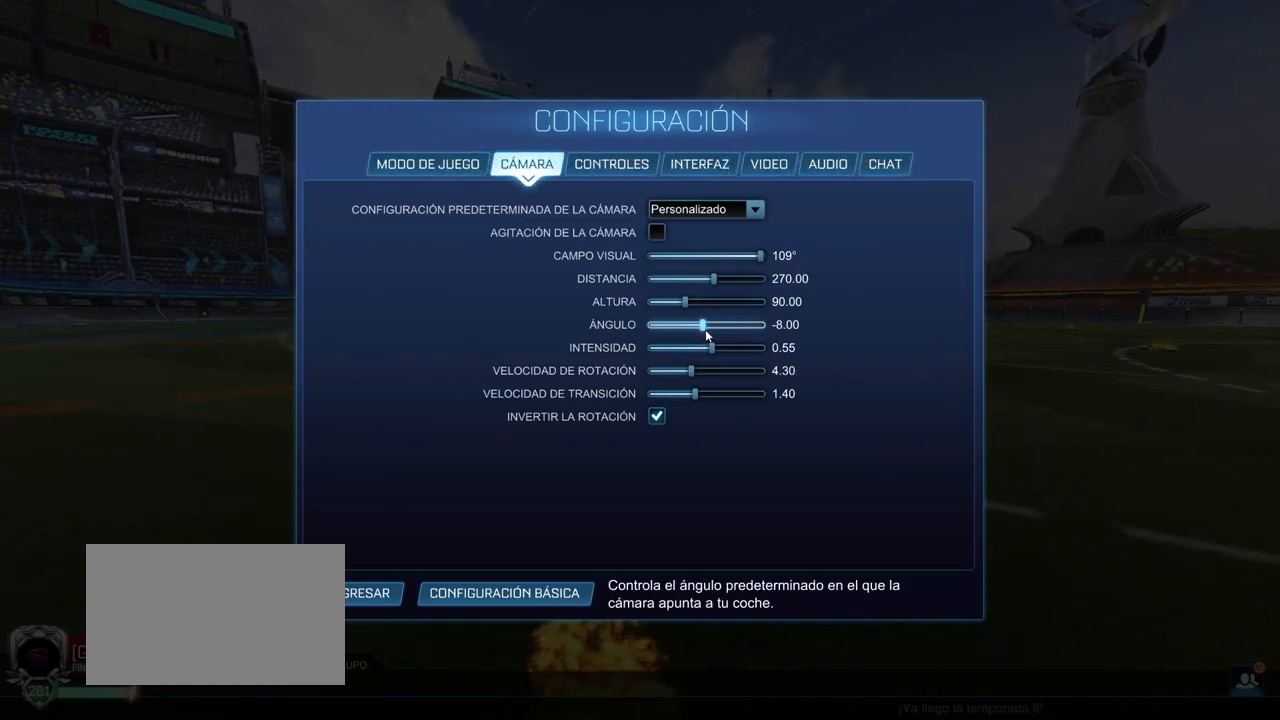
{"keys": [], "mouse": ["left"], "events": []}
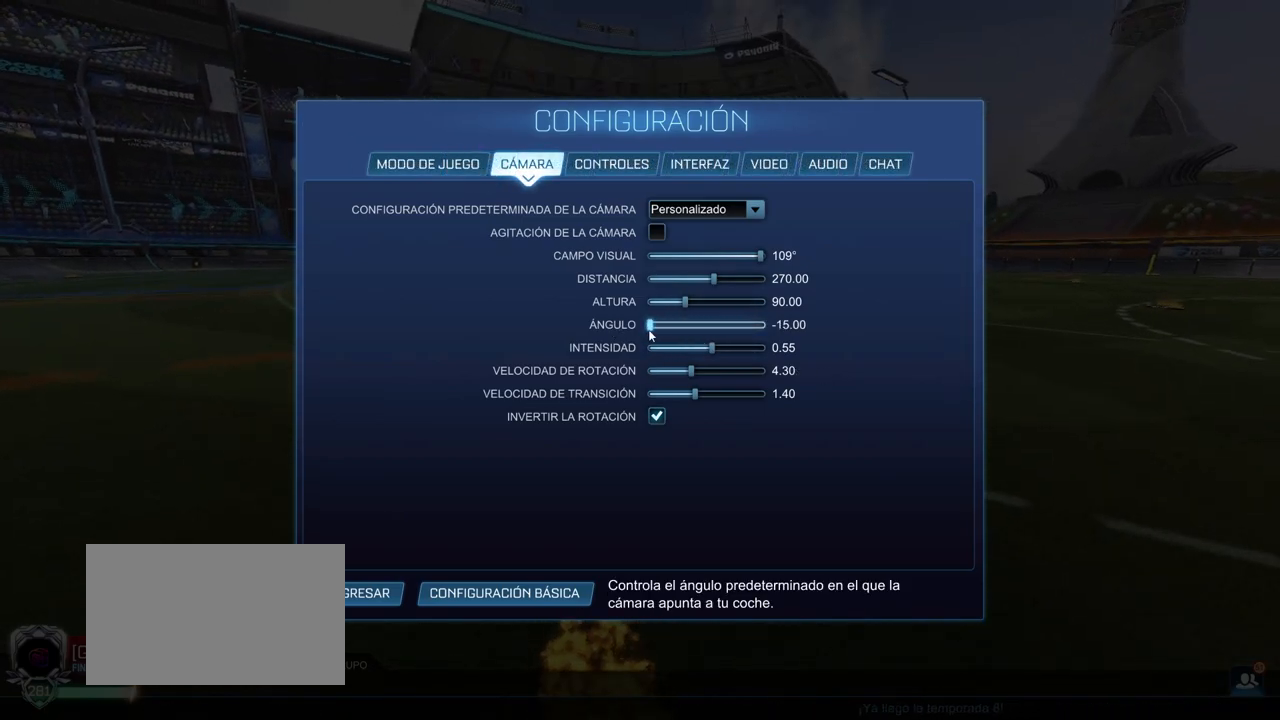
{"keys": [], "mouse": [], "events": [[233, "mouse_left", "up"]]}
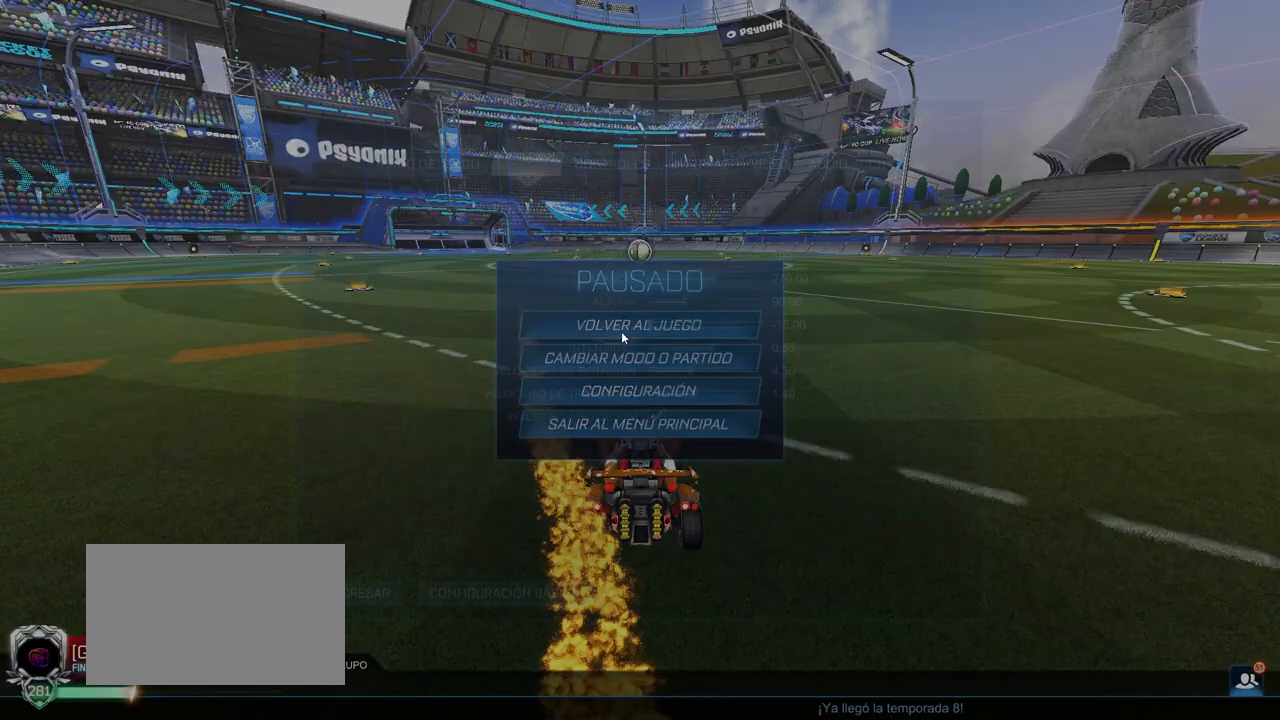
{"keys": ["d", "shift", "w"], "mouse": ["left"], "events": [[300, "mouse_left", "down"], [300, "w", "down"], [400, "d", "down"], [483, "shift", "down"]]}
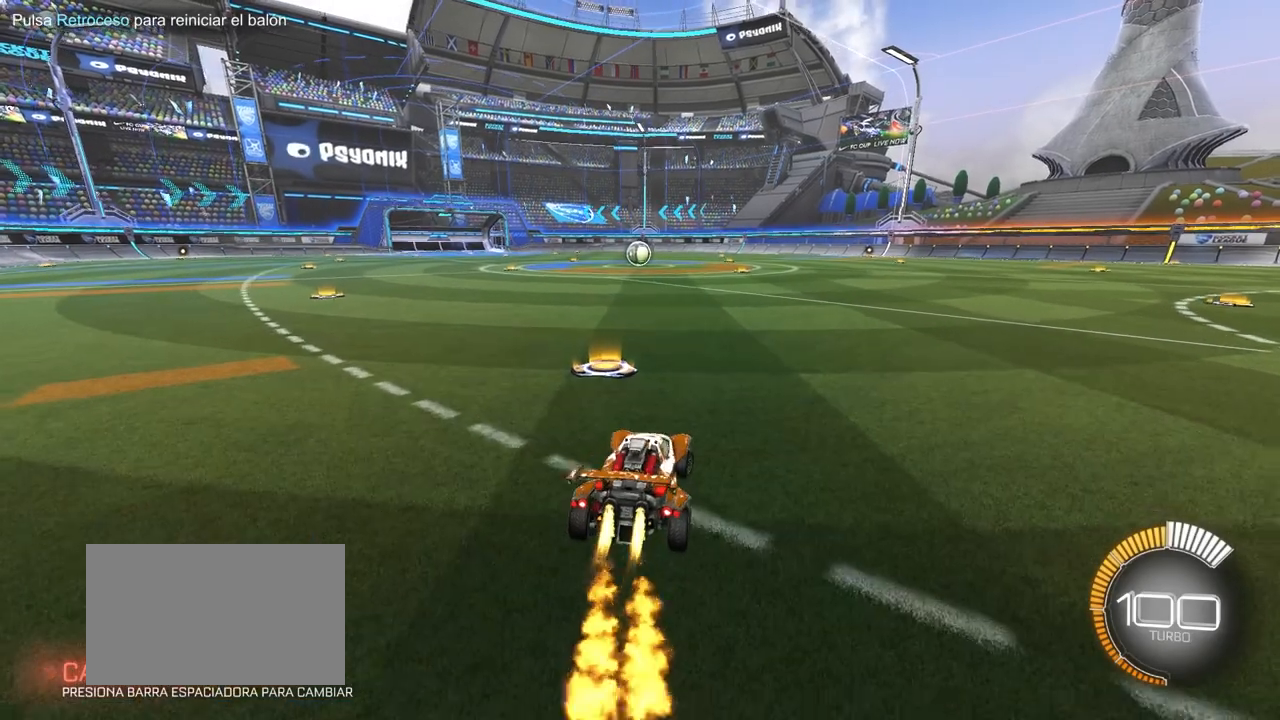
{"keys": ["a", "shift", "w"], "mouse": ["left"], "events": [[133, "shift", "up"], [450, "a", "down"], [450, "d", "up"], [500, "shift", "down"]]}
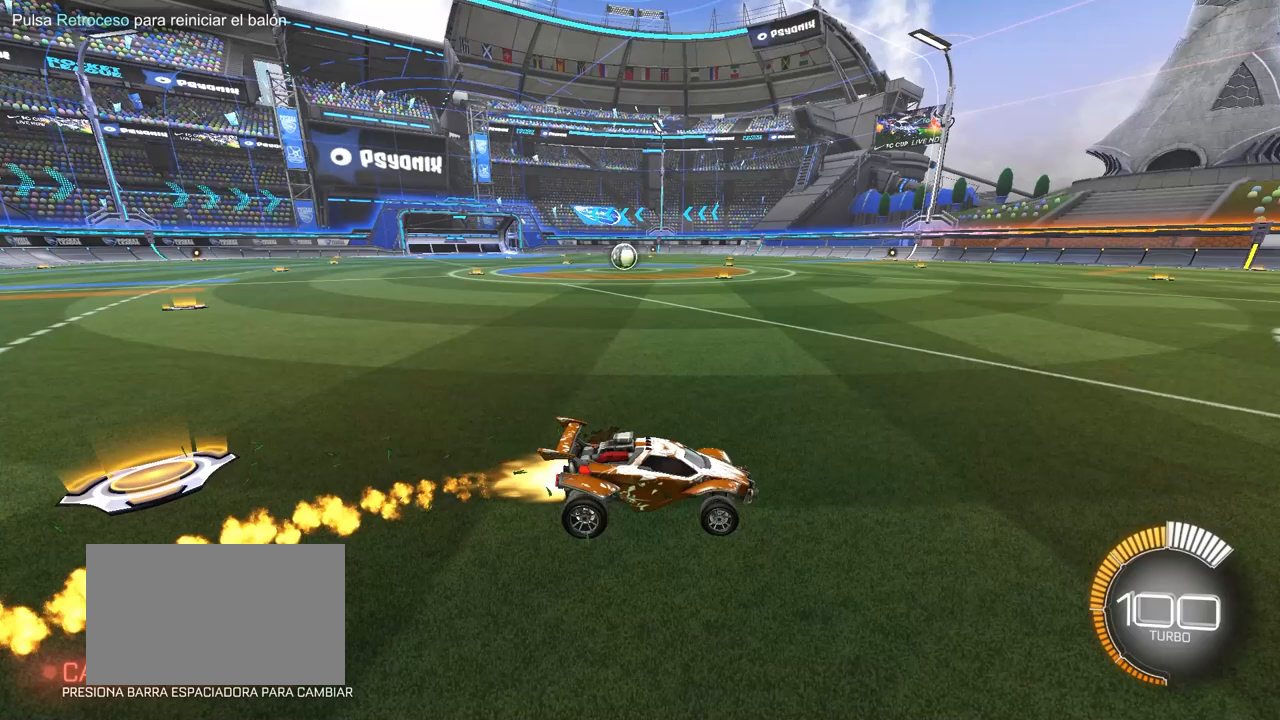
{"keys": ["a", "w"], "mouse": ["left"], "events": [[100, "mouse_left", "up"], [200, "shift", "up"], [417, "mouse_left", "down"]]}
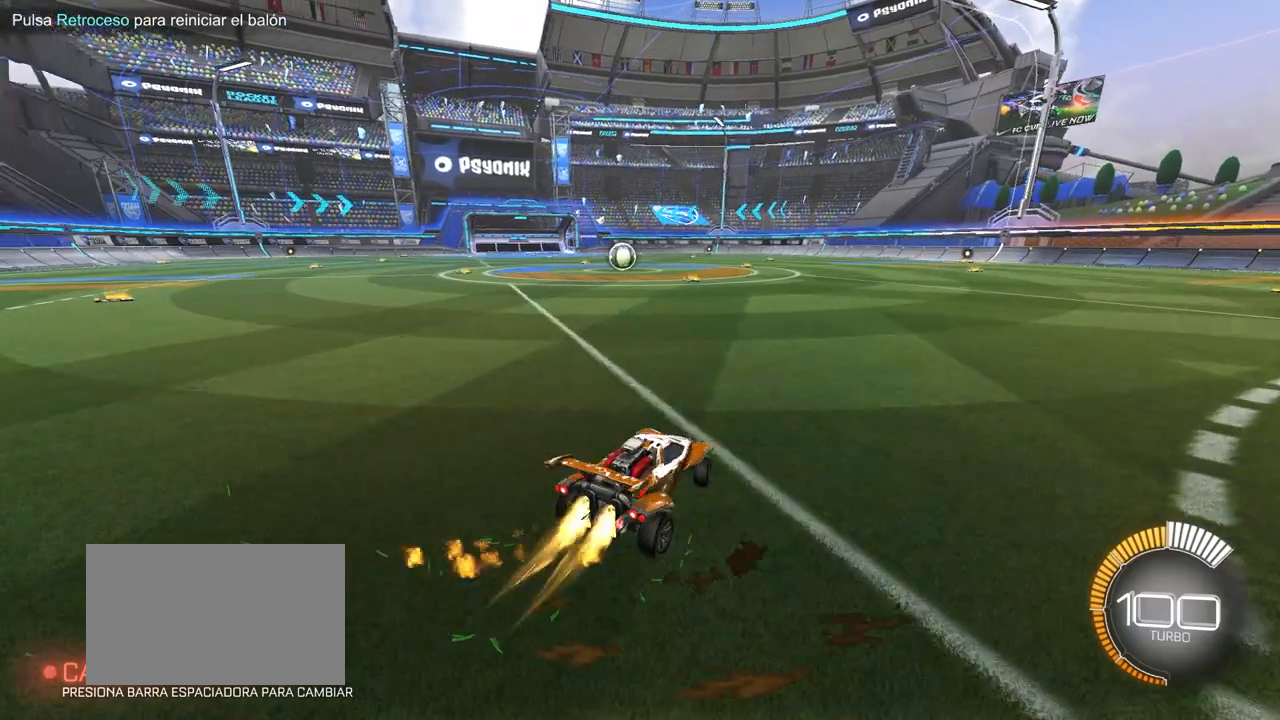
{"keys": ["a", "w"], "mouse": ["left"], "events": [[67, "shift", "down"], [167, "shift", "up"]]}
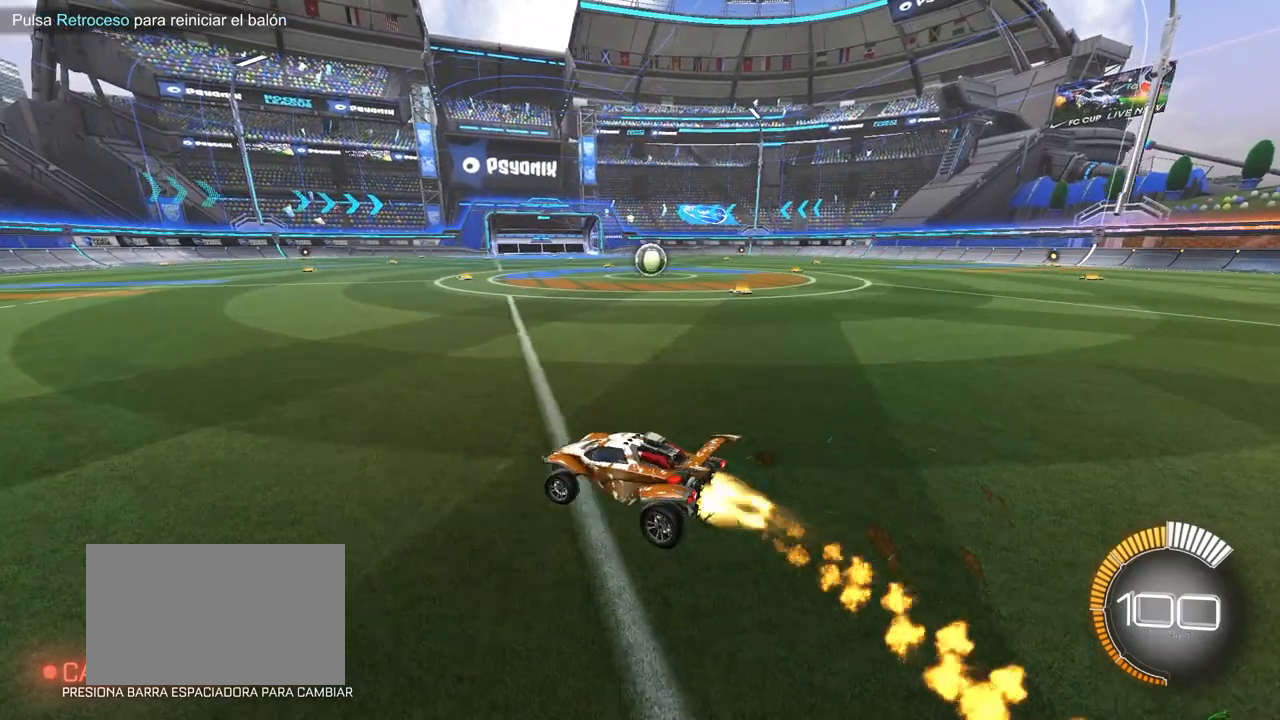
{"keys": [], "mouse": [], "events": [[267, "a", "up"], [367, "mouse_left", "up"], [417, "w", "up"]]}
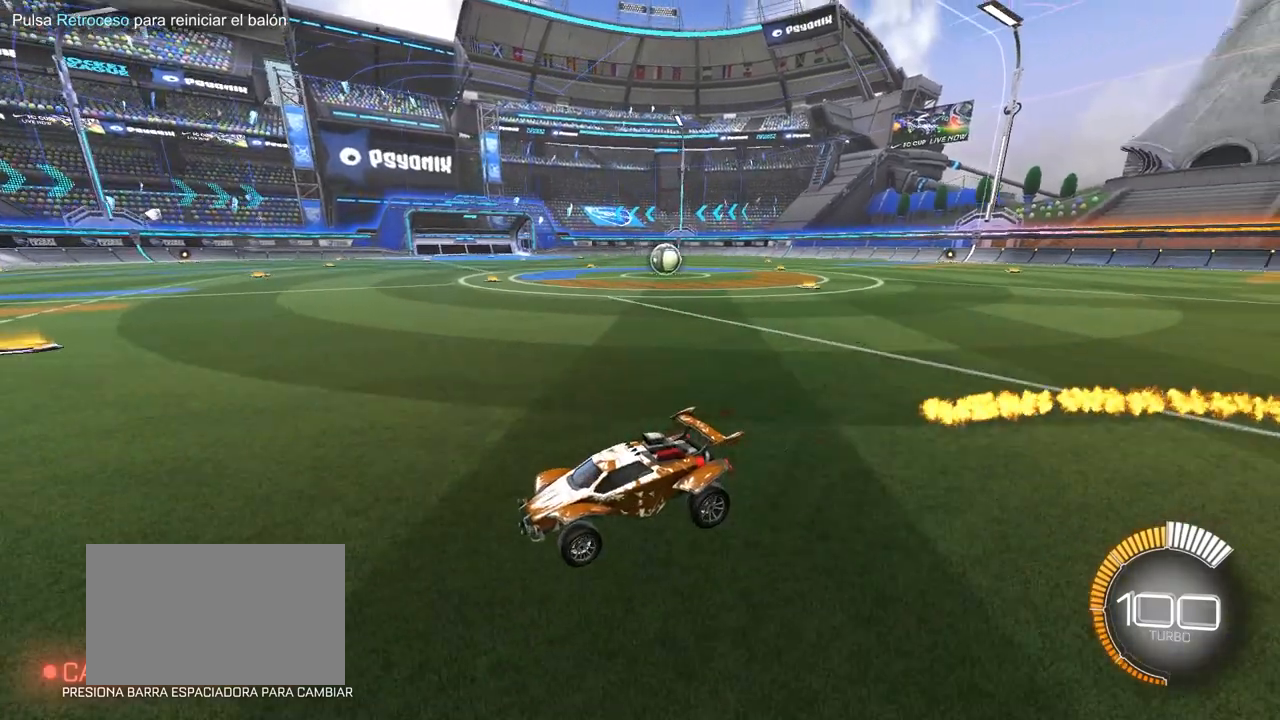
{"keys": [], "mouse": ["left"], "events": [[467, "mouse_left", "down"]]}
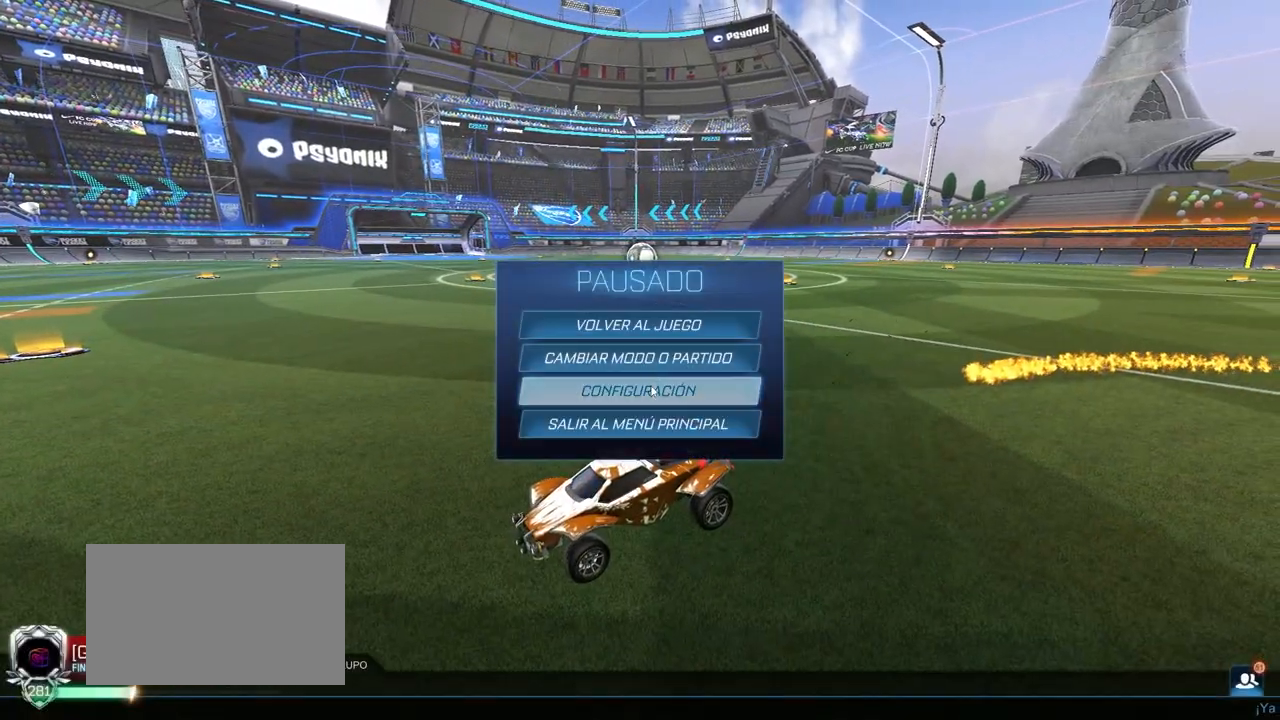
{"keys": [], "mouse": [], "events": [[17, "mouse_left", "up"]]}
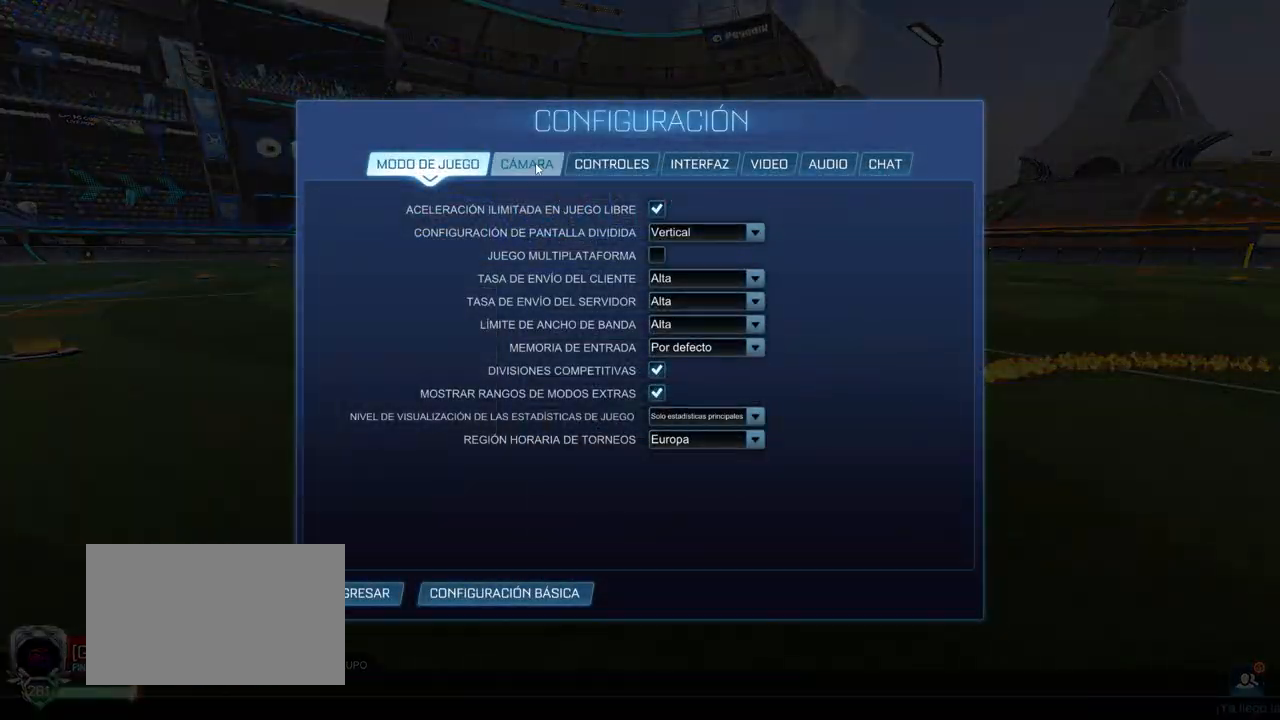
{"keys": [], "mouse": [], "events": [[33, "mouse_left", "down"], [133, "mouse_left", "up"]]}
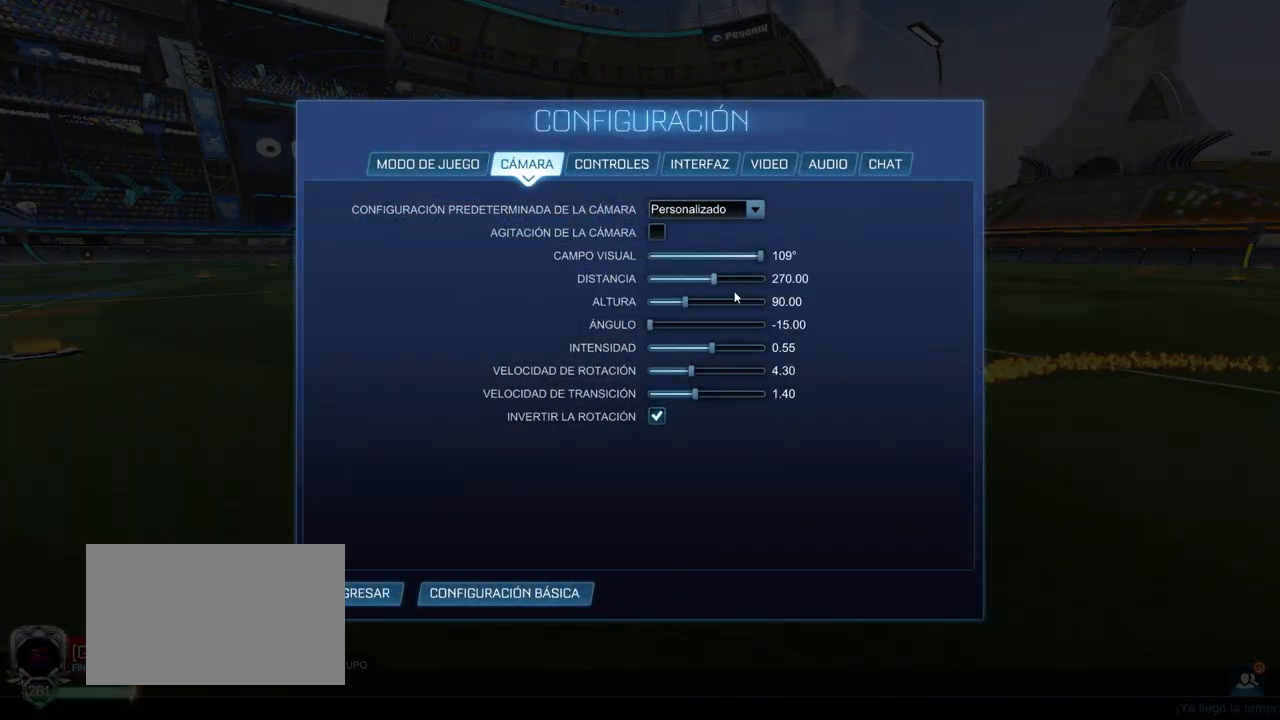
{"keys": [], "mouse": [], "events": []}
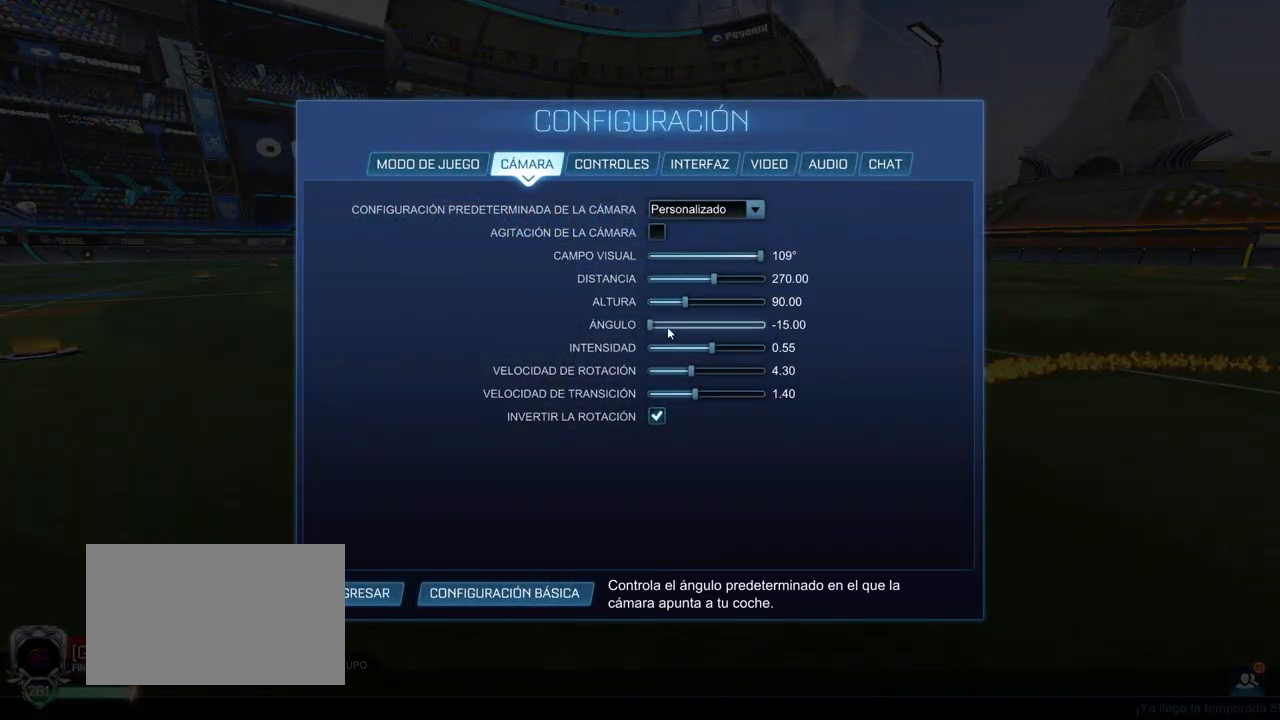
{"keys": [], "mouse": [], "events": [[17, "mouse_left", "down"], [400, "mouse_left", "up"]]}
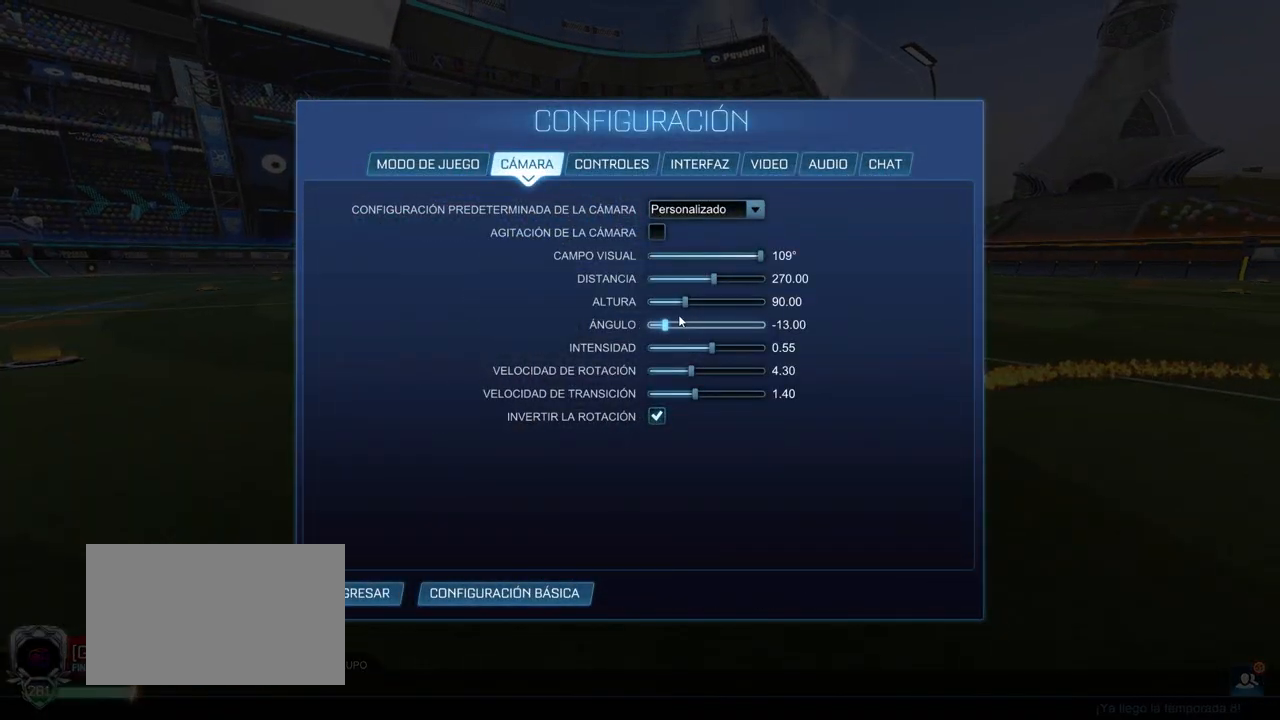
{"keys": [], "mouse": ["left"], "events": [[267, "mouse_left", "down"]]}
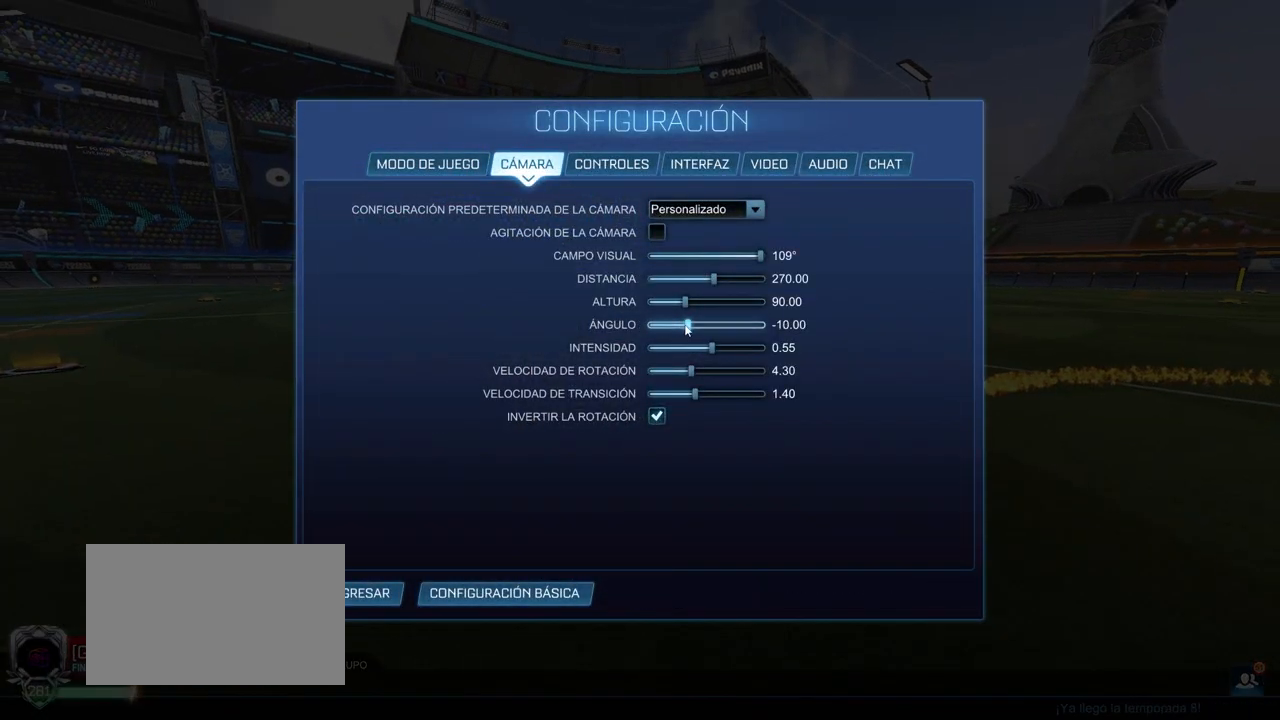
{"keys": [], "mouse": ["left"], "events": []}